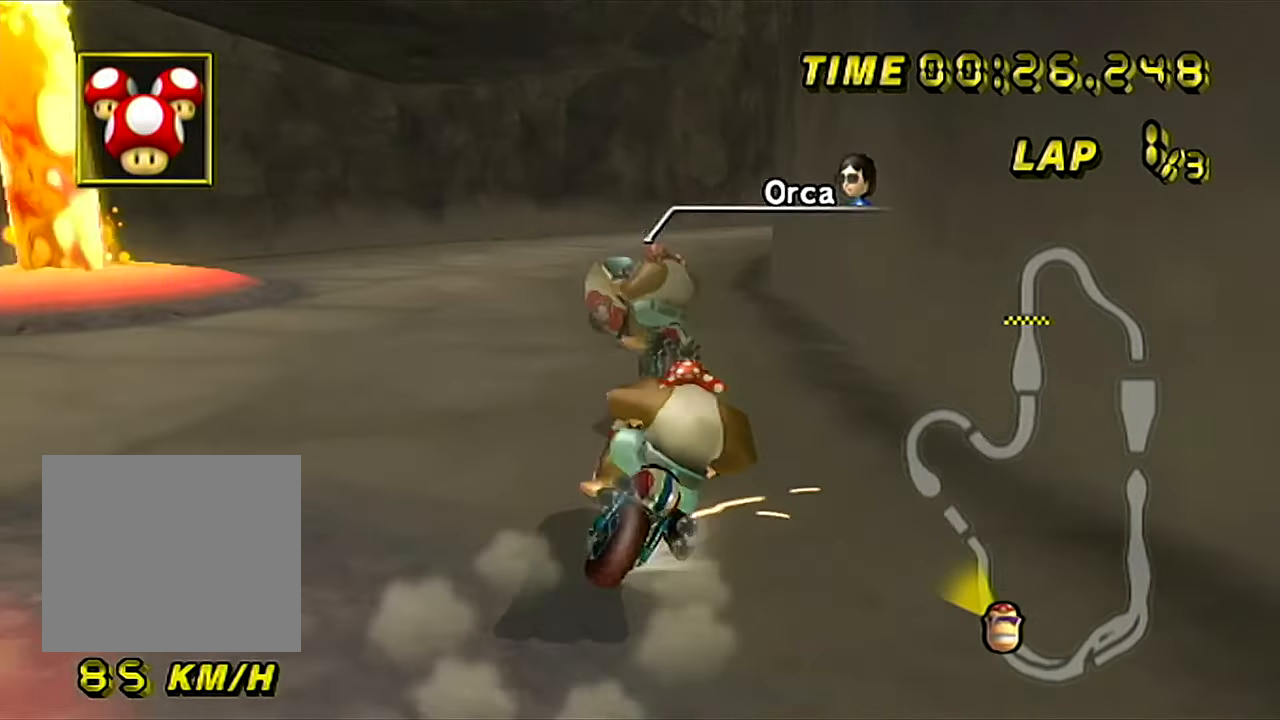
Gameplay with a controller (Nintendo layout); each line is a JSON object with the inputs held at the frame after it. "events" lists button and stick changes between this image and that frame as [ms after this image, input, new state], when the widget could be followed in between. Not read: C_DOWN C_LEFT C_RIGHT C_UP L1 L3 R1 R3.
{"buttons": ["A", "B"], "left_stick": "up-right", "events": [[367, "left_stick", "center"], [433, "left_stick", "up-right"]]}
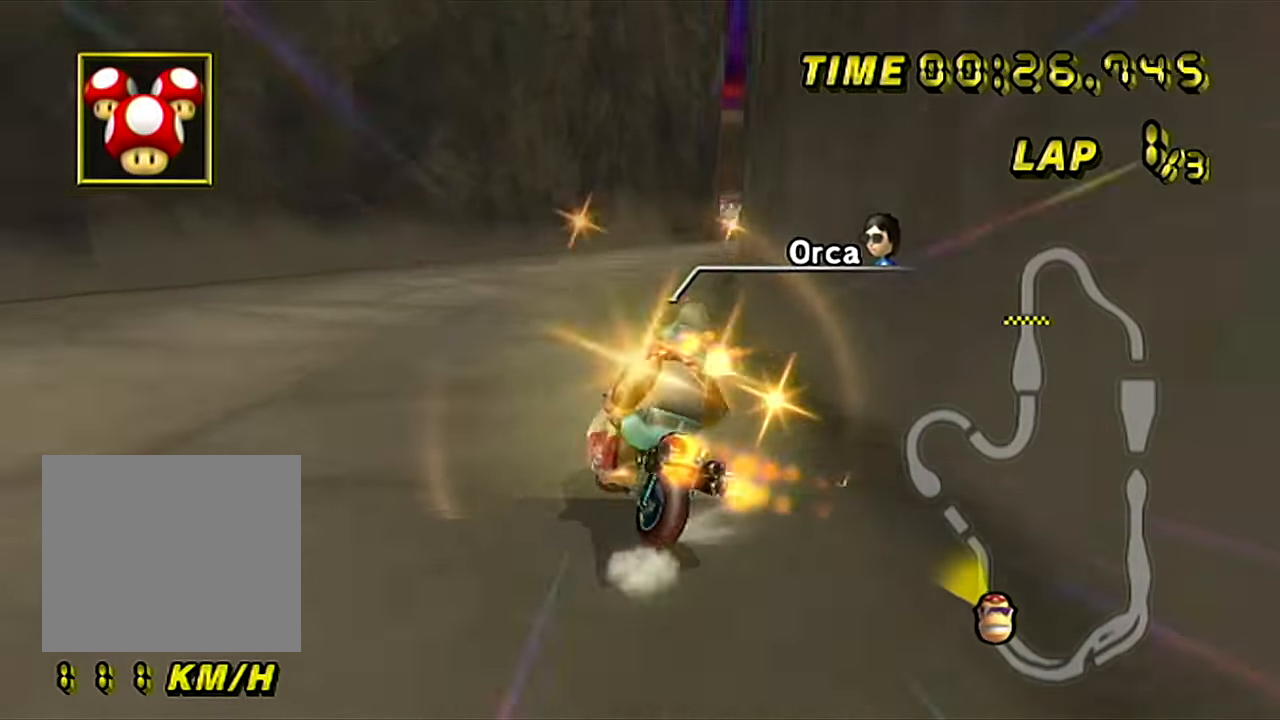
{"buttons": ["A"], "left_stick": "center", "events": [[284, "B", "up"], [400, "left_stick", "center"]]}
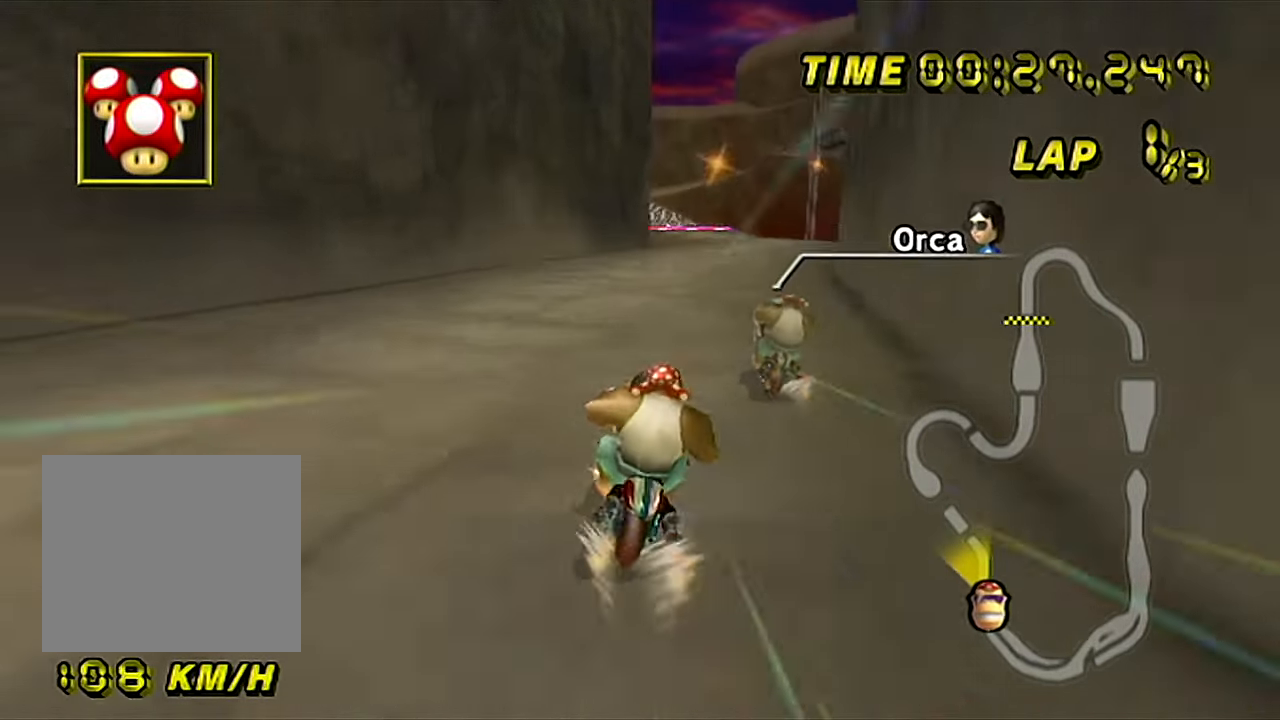
{"buttons": ["A"], "left_stick": "center", "events": []}
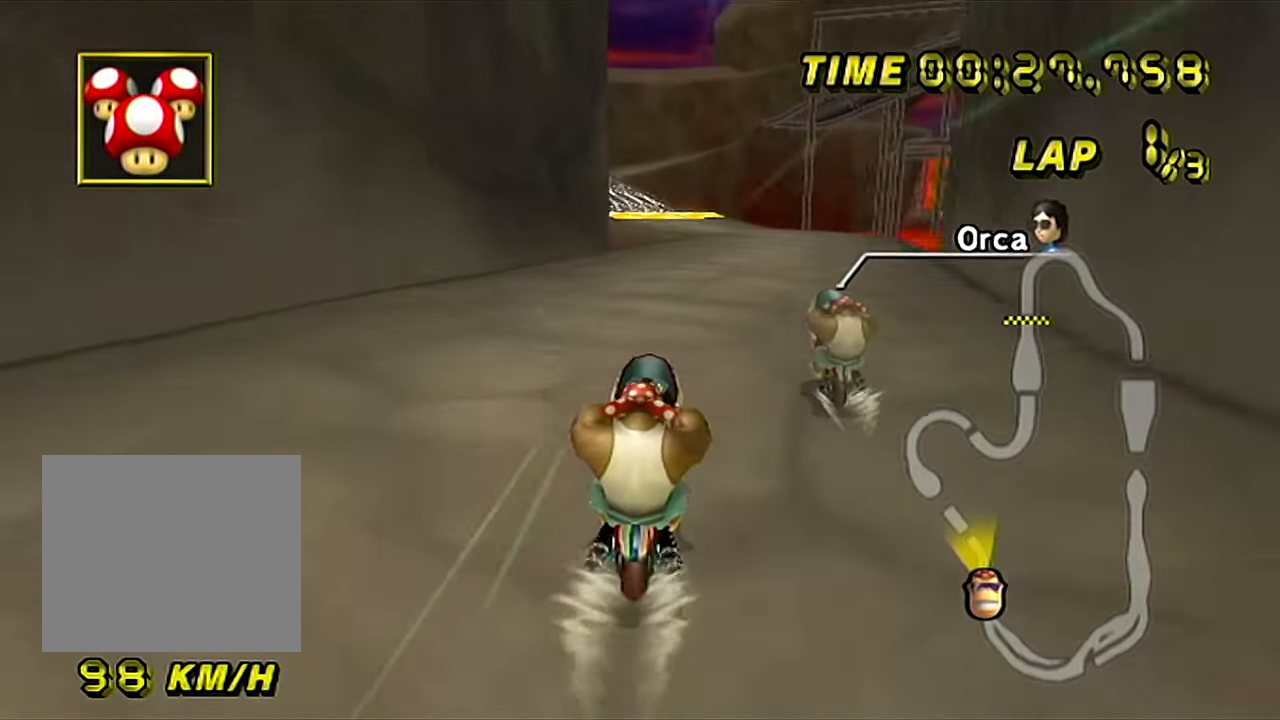
{"buttons": ["A"], "left_stick": "center", "events": []}
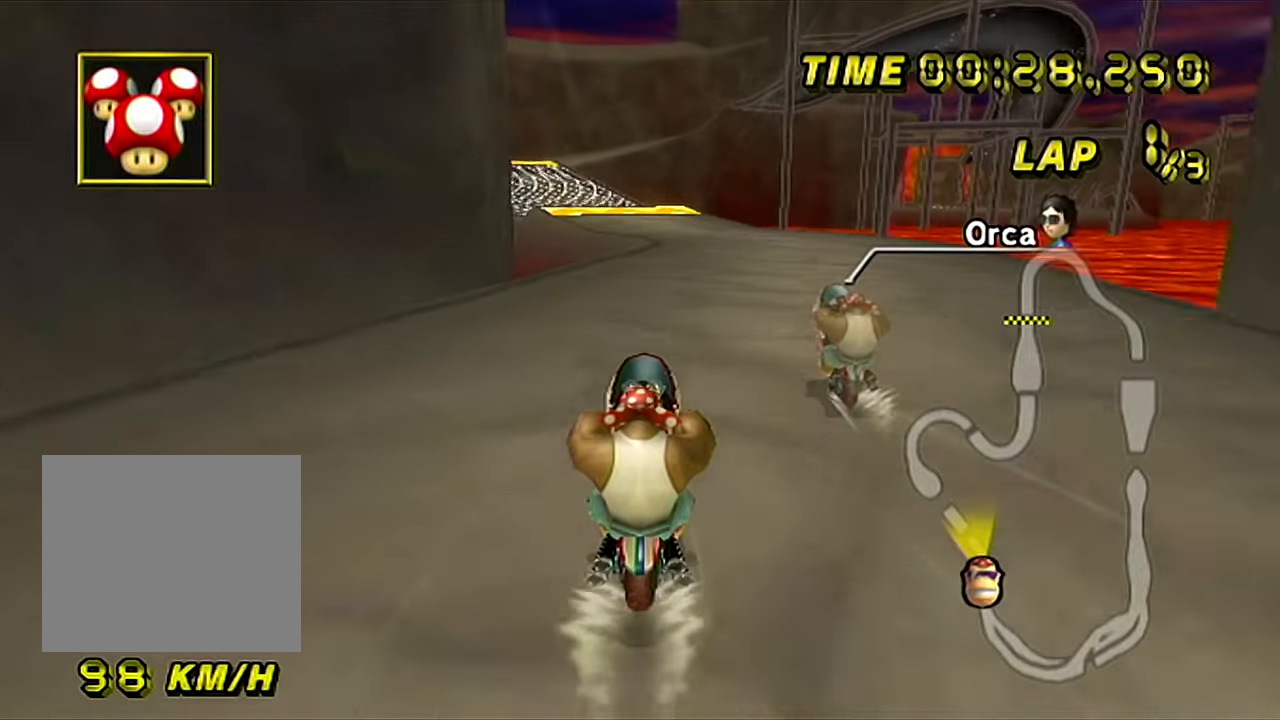
{"buttons": ["A"], "left_stick": "center", "events": []}
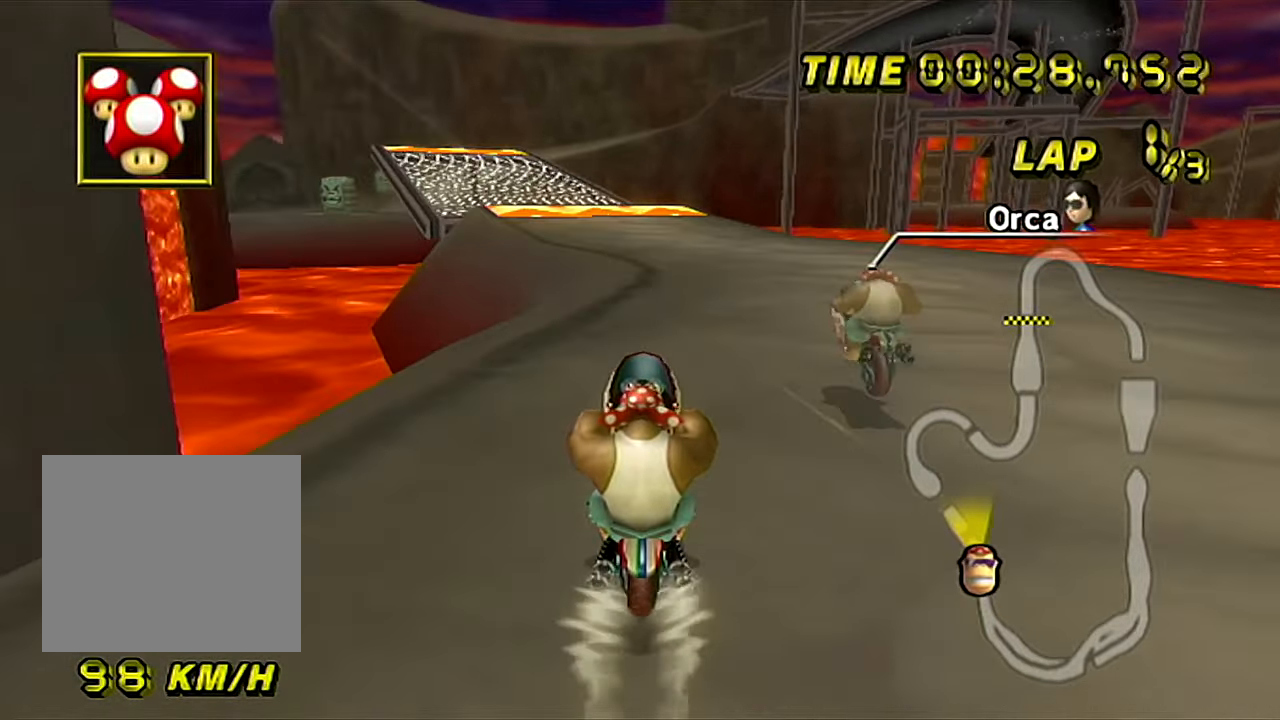
{"buttons": ["A", "B"], "left_stick": "left", "events": [[367, "left_stick", "left"], [417, "B", "down"]]}
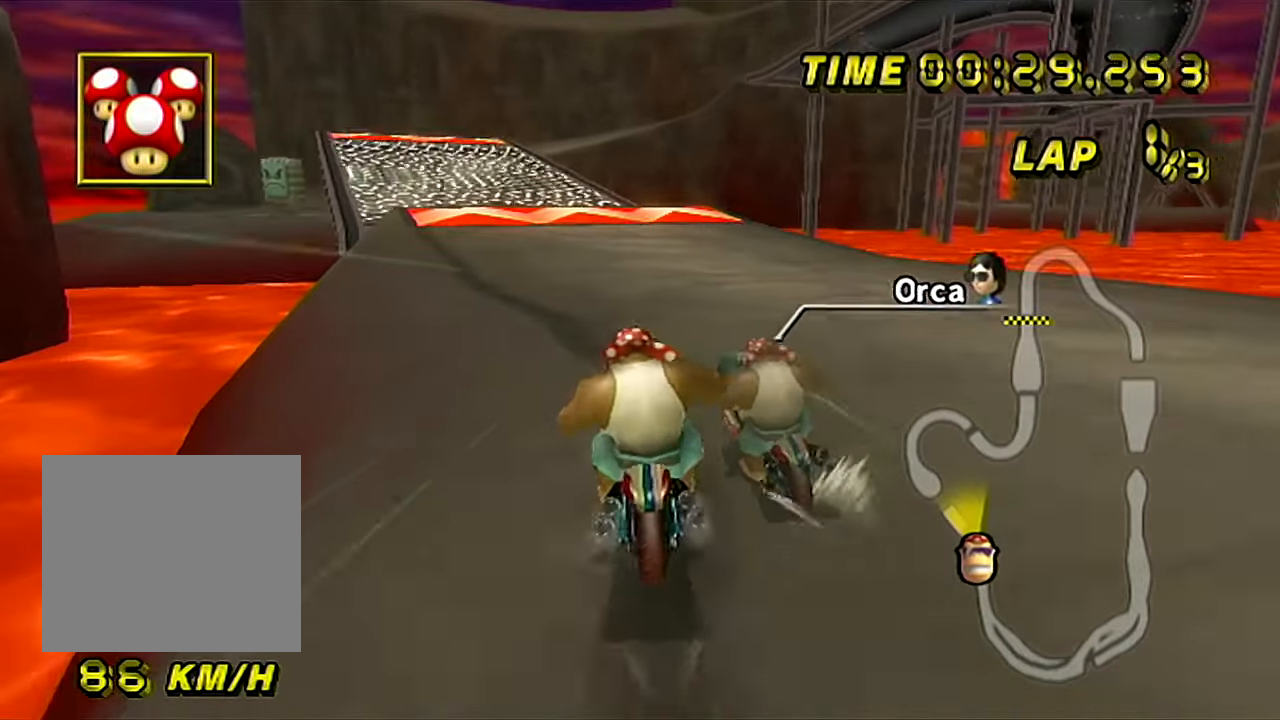
{"buttons": ["A"], "left_stick": "center", "events": [[16, "B", "up"], [200, "left_stick", "center"]]}
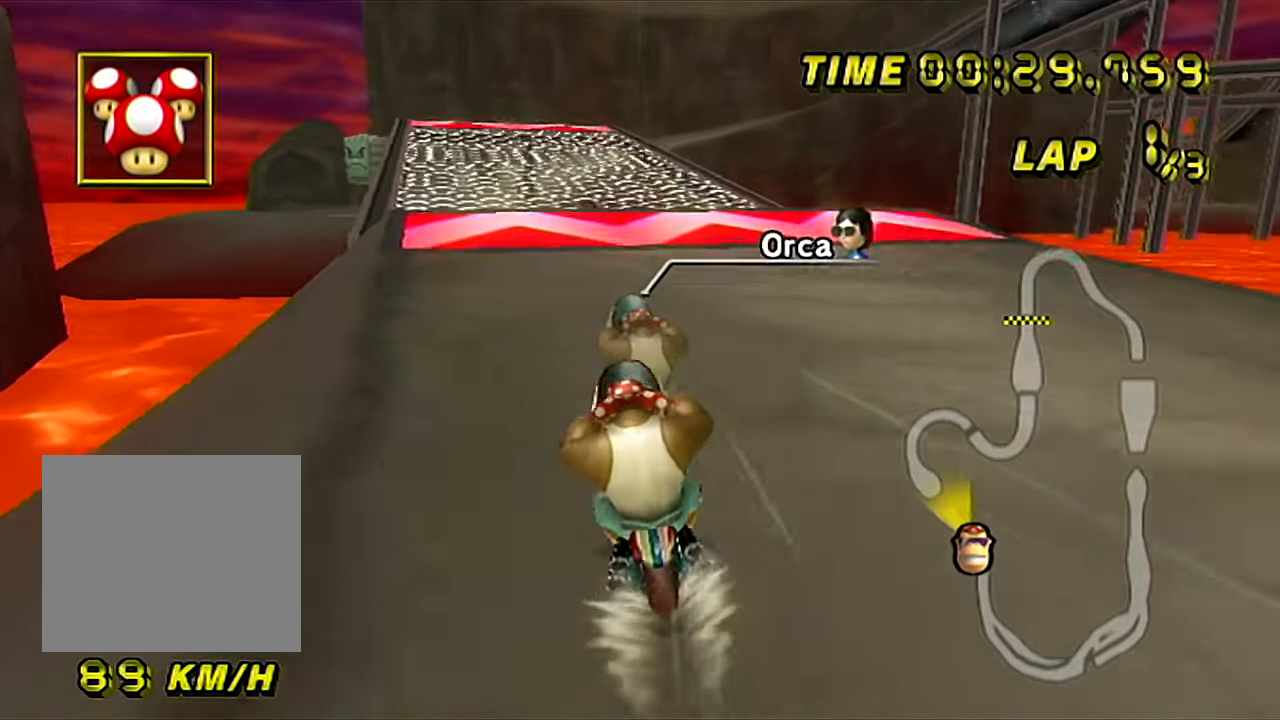
{"buttons": ["A"], "left_stick": "center", "events": []}
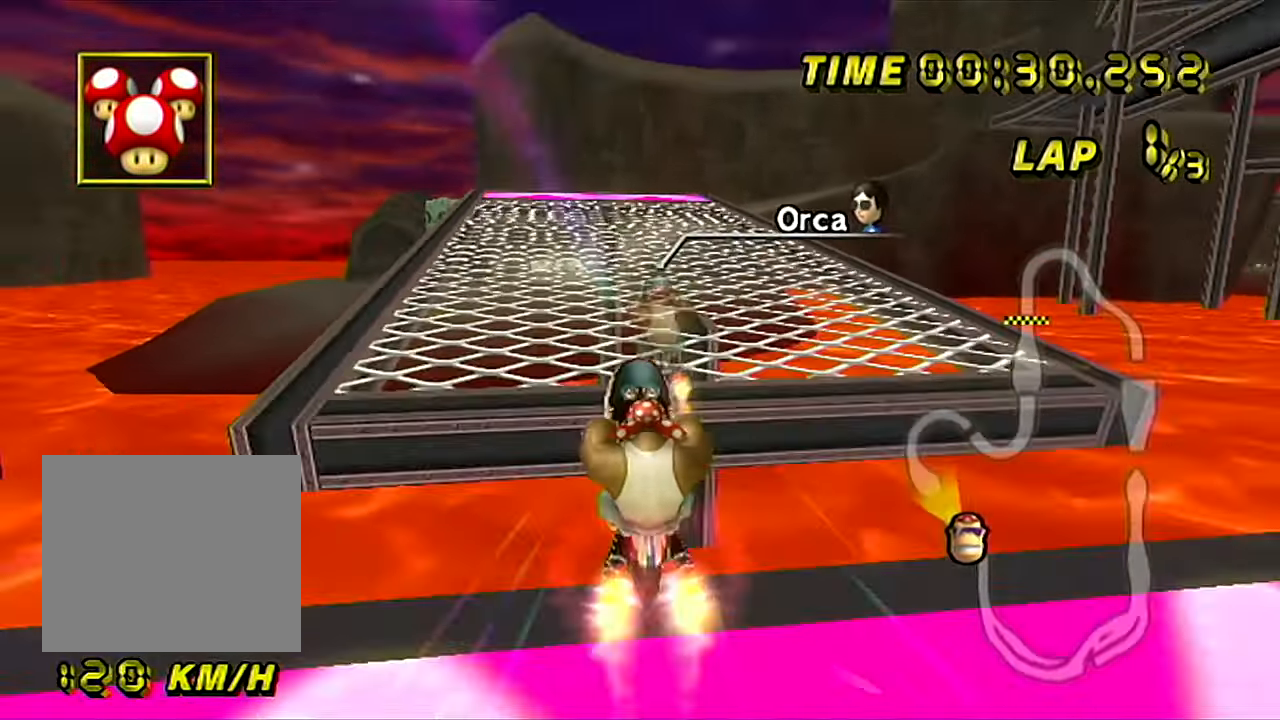
{"buttons": ["A"], "left_stick": "up", "events": [[67, "left_stick", "up-right"], [133, "left_stick", "up"]]}
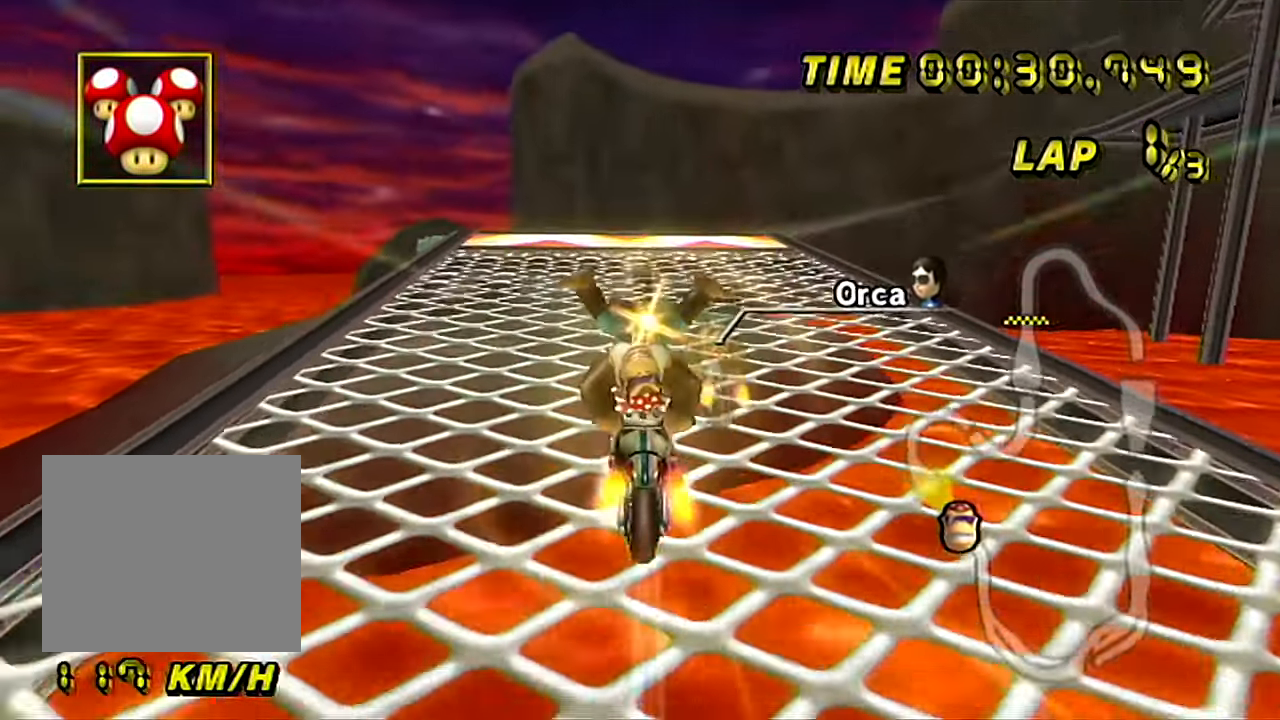
{"buttons": ["A"], "left_stick": "center", "events": [[301, "left_stick", "center"]]}
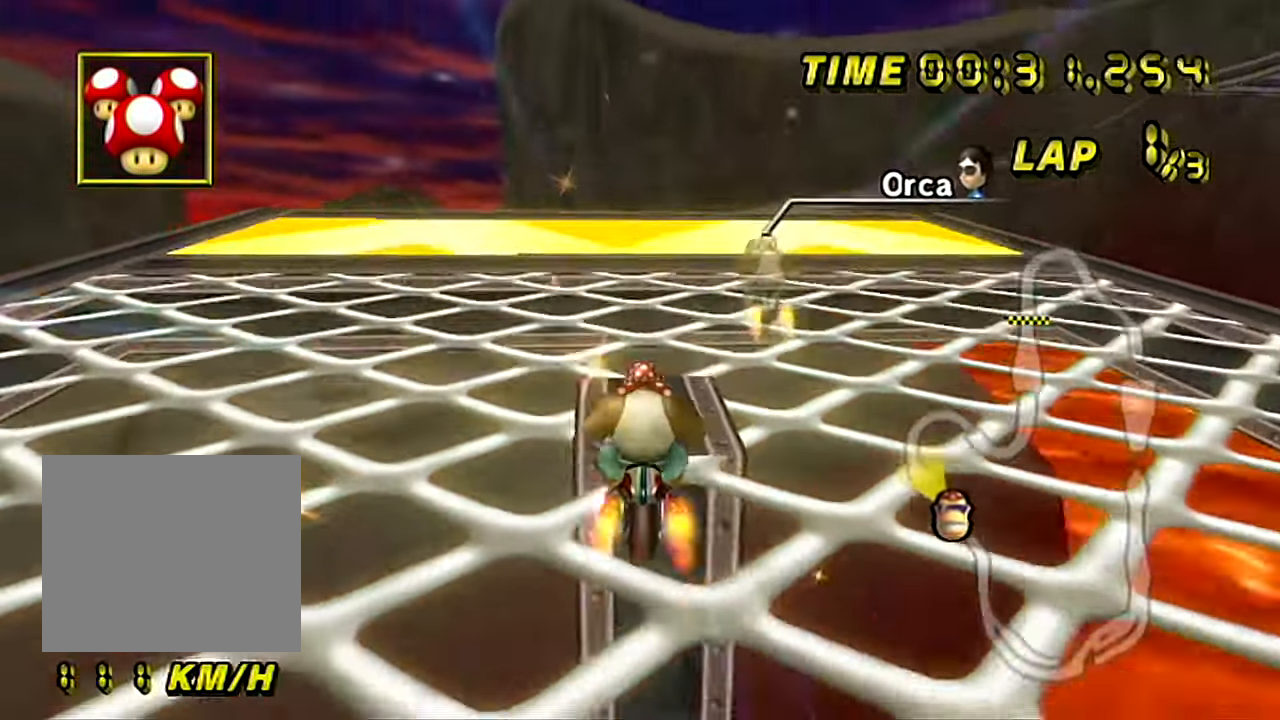
{"buttons": ["A"], "left_stick": "up", "events": [[67, "left_stick", "up-right"], [250, "left_stick", "center"], [500, "left_stick", "up"]]}
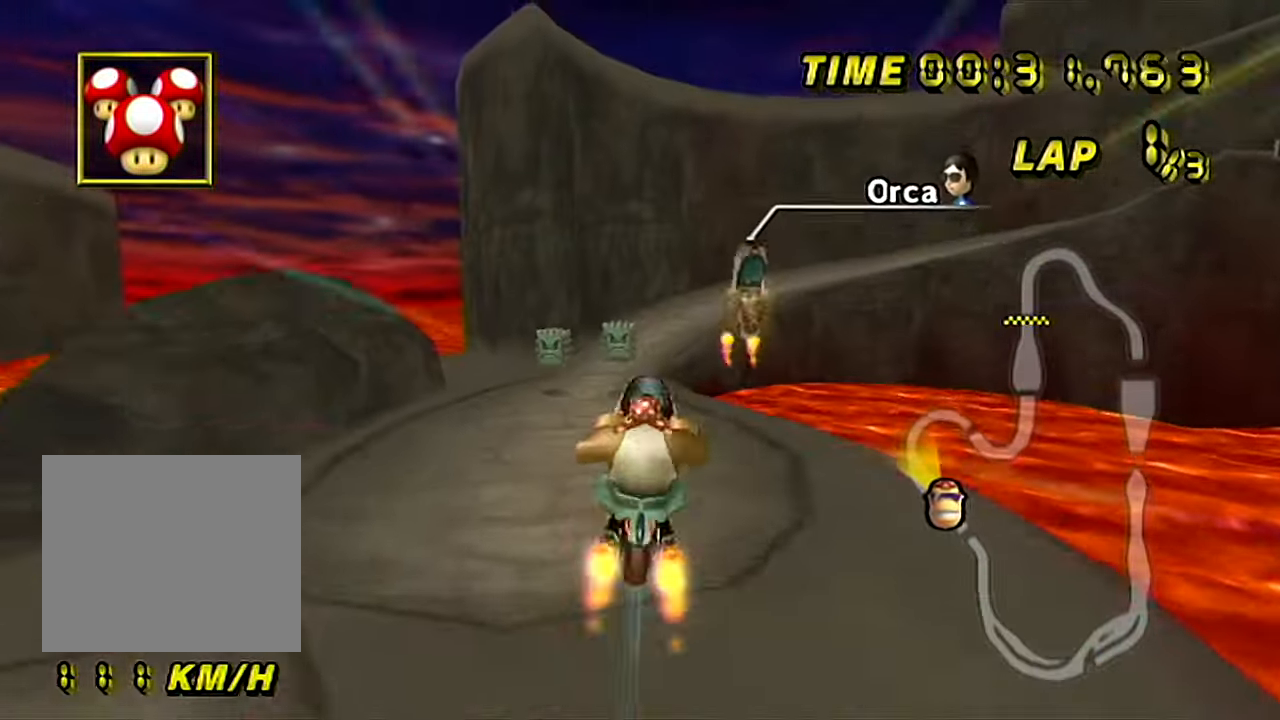
{"buttons": ["A"], "left_stick": "up", "events": []}
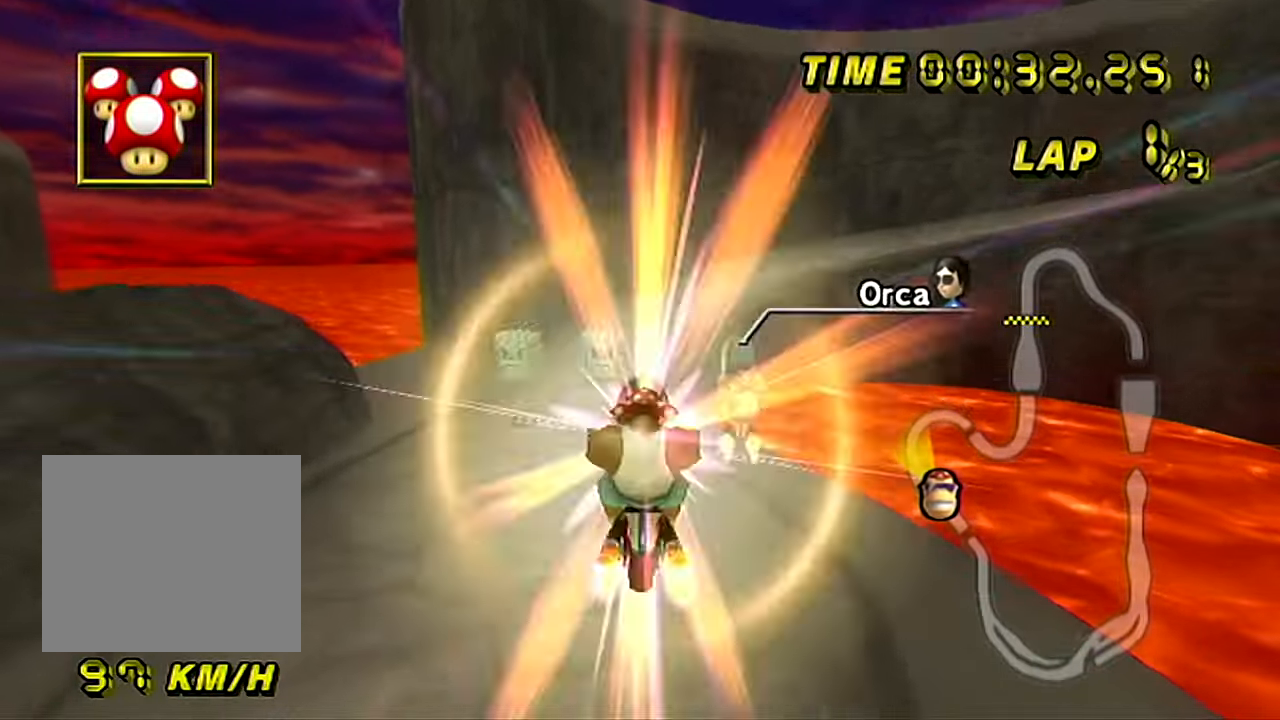
{"buttons": ["A"], "left_stick": "up", "events": []}
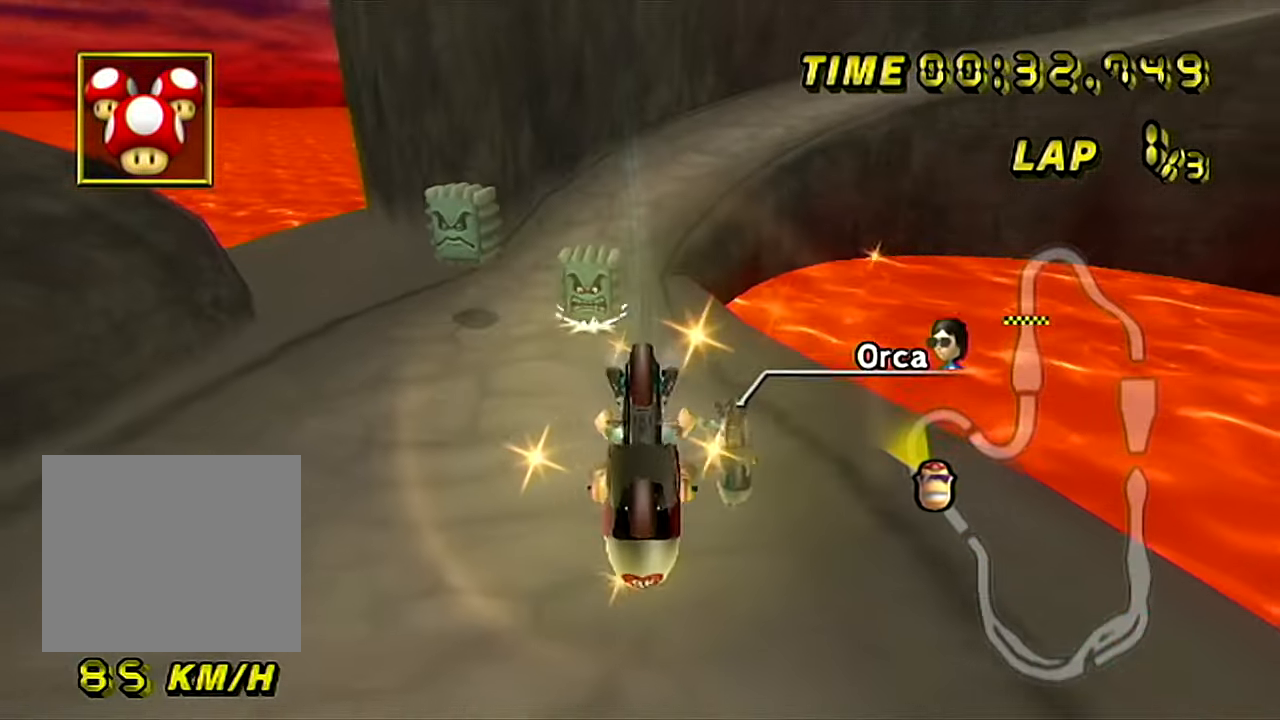
{"buttons": ["A"], "left_stick": "up-right", "events": [[484, "left_stick", "up-right"]]}
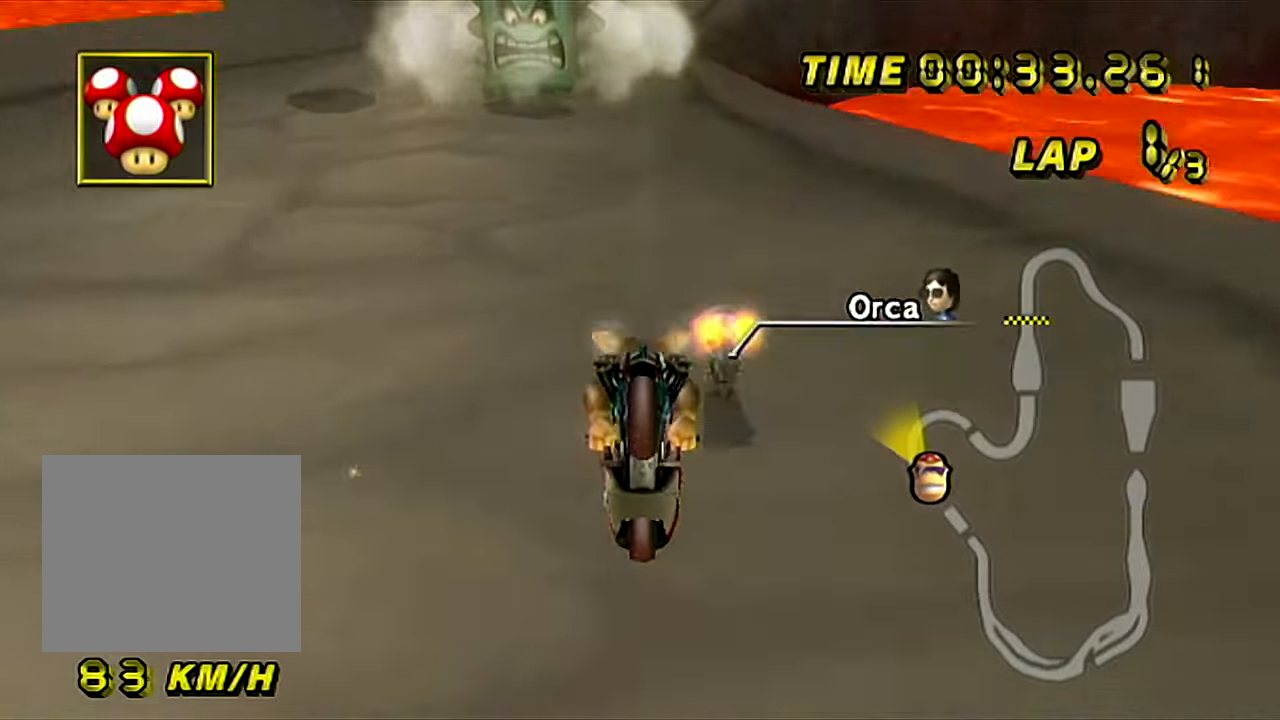
{"buttons": ["A"], "left_stick": "center", "events": [[184, "left_stick", "center"]]}
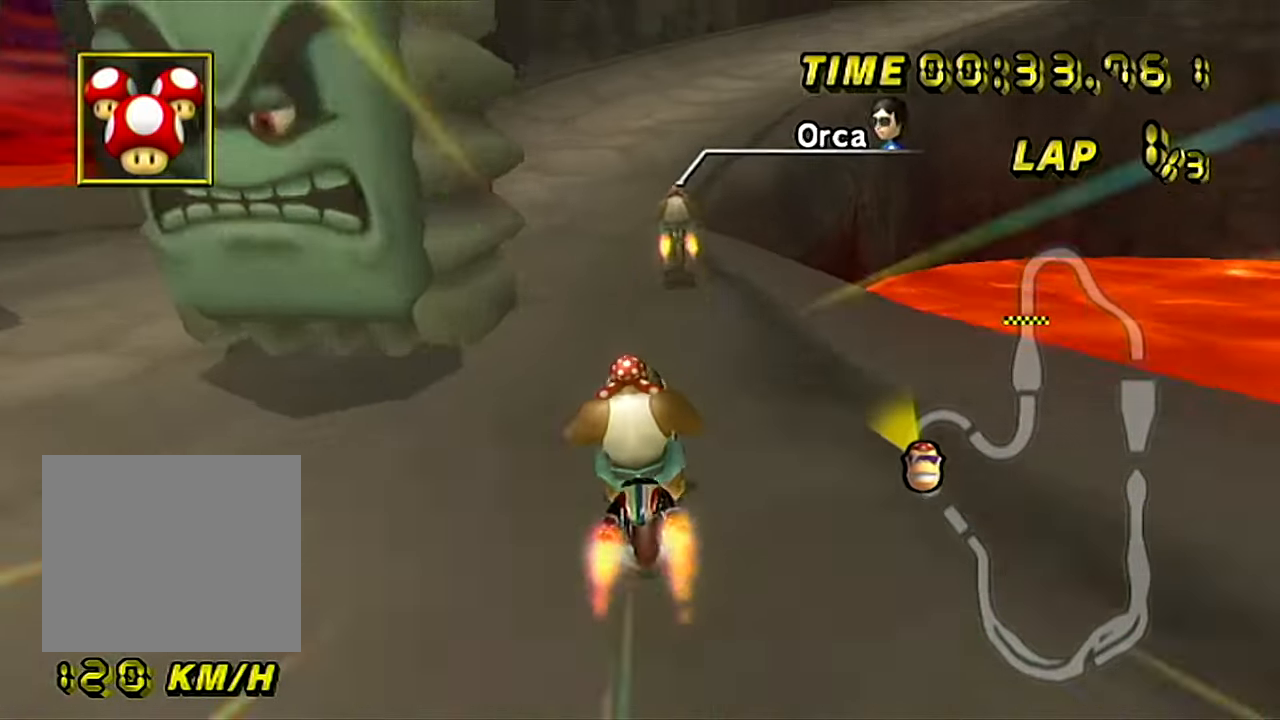
{"buttons": ["A", "B"], "left_stick": "up-right", "events": [[66, "B", "down"], [66, "left_stick", "up-right"]]}
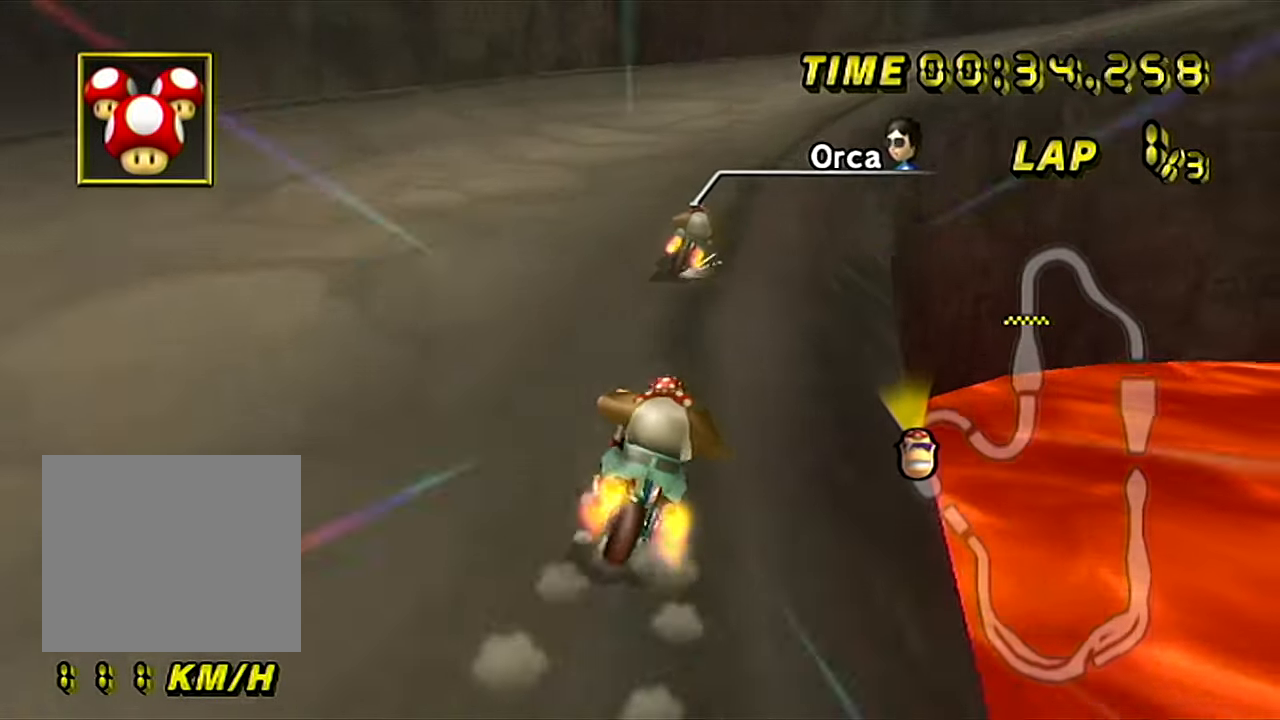
{"buttons": ["A", "B"], "left_stick": "up-right", "events": [[83, "left_stick", "center"], [184, "left_stick", "up-right"], [317, "left_stick", "center"], [367, "left_stick", "up-right"]]}
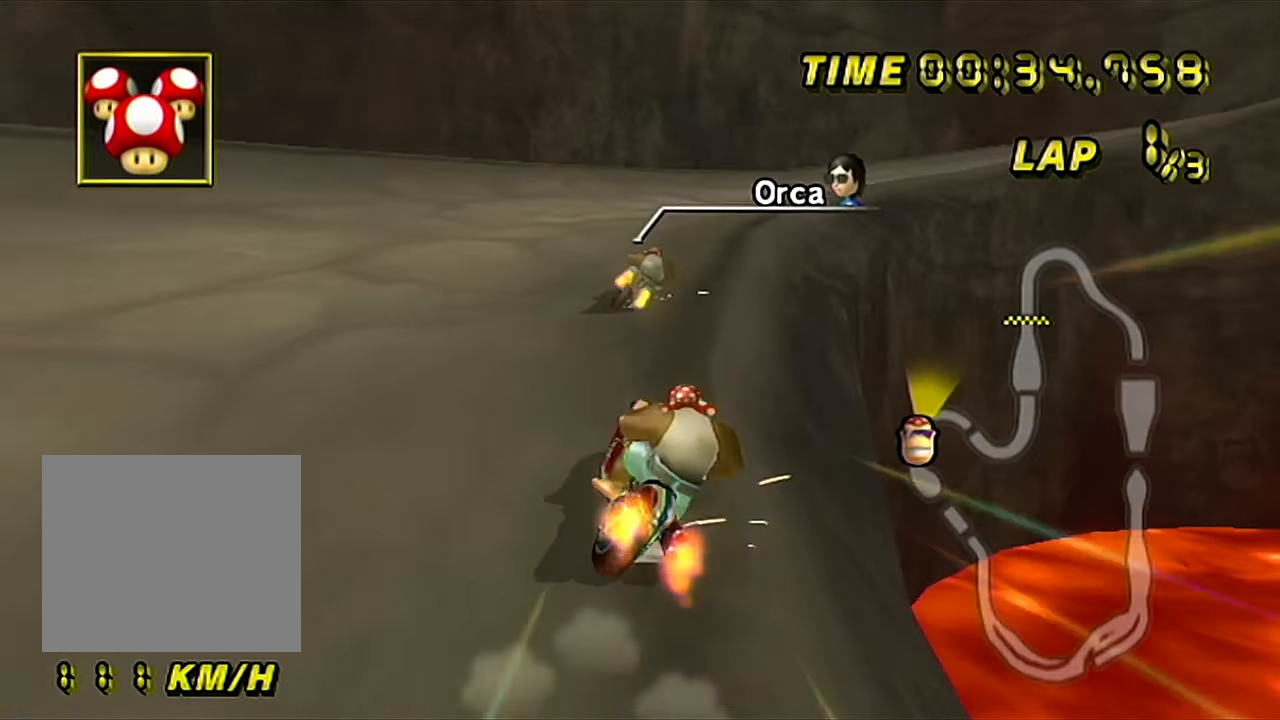
{"buttons": ["A", "B"], "left_stick": "up-right", "events": []}
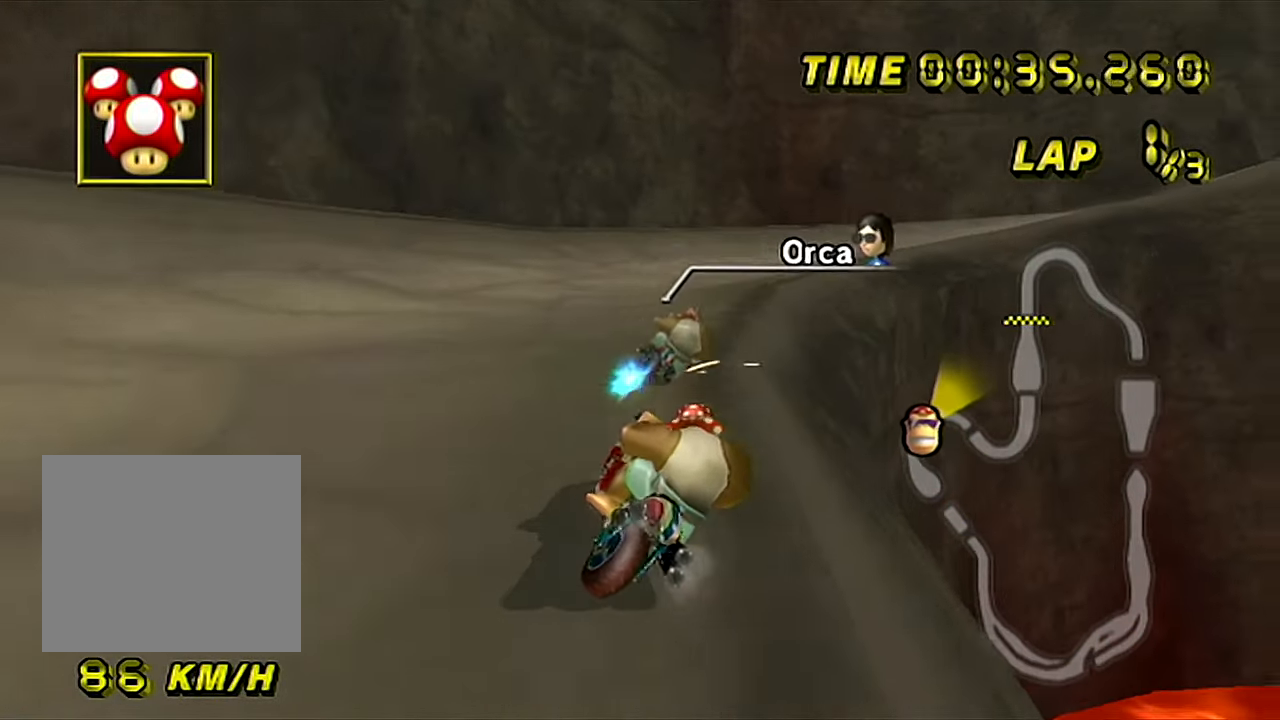
{"buttons": ["A", "B"], "left_stick": "up-right", "events": []}
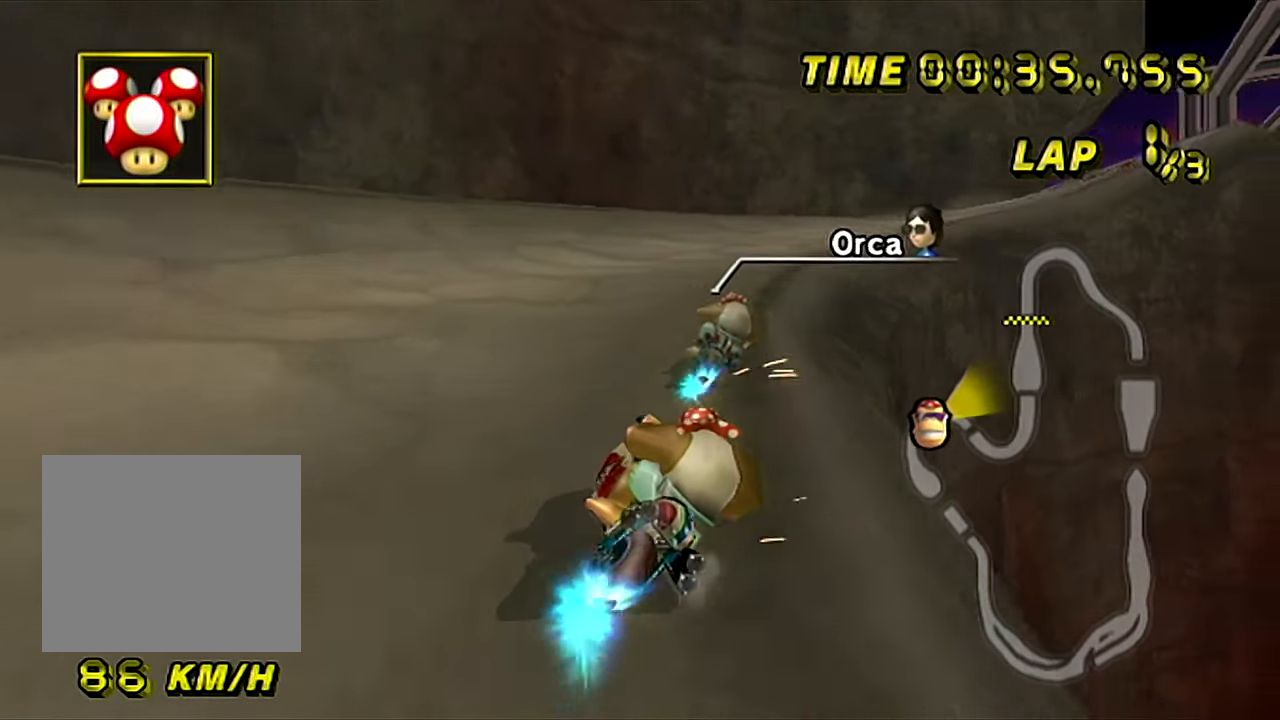
{"buttons": ["A"], "left_stick": "up-right", "events": [[500, "B", "up"]]}
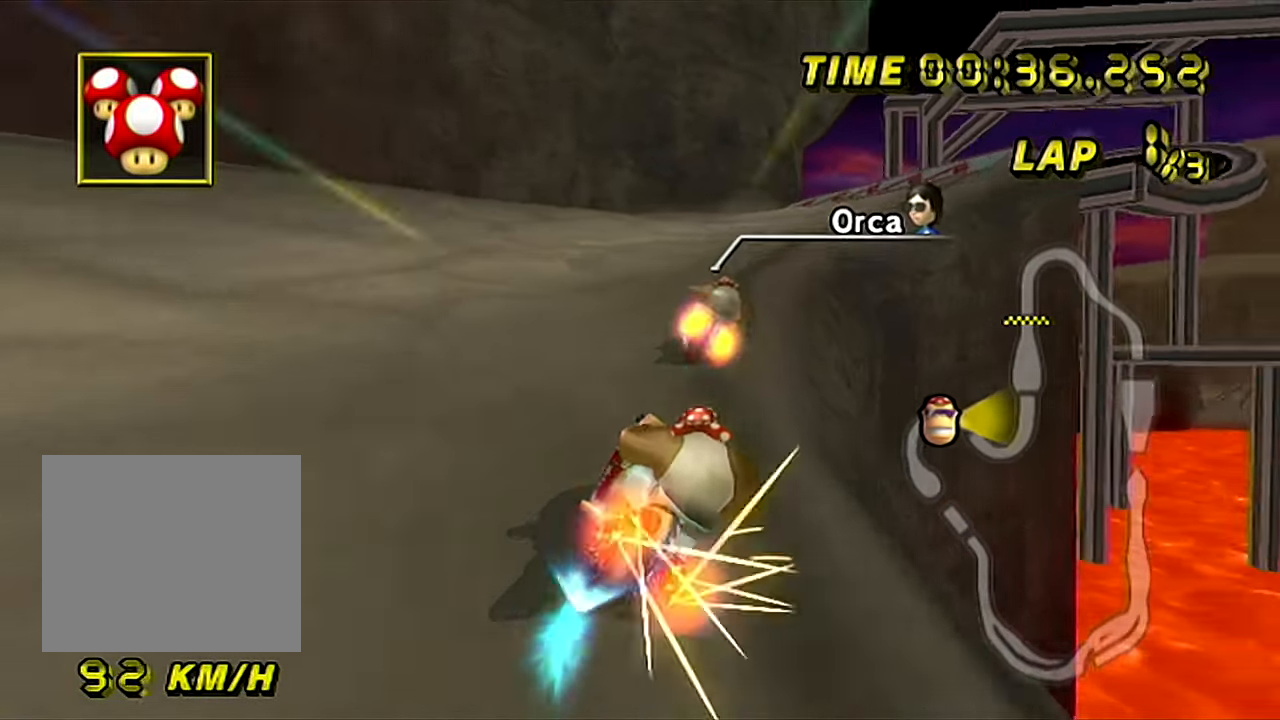
{"buttons": ["A"], "left_stick": "center", "events": [[150, "left_stick", "center"]]}
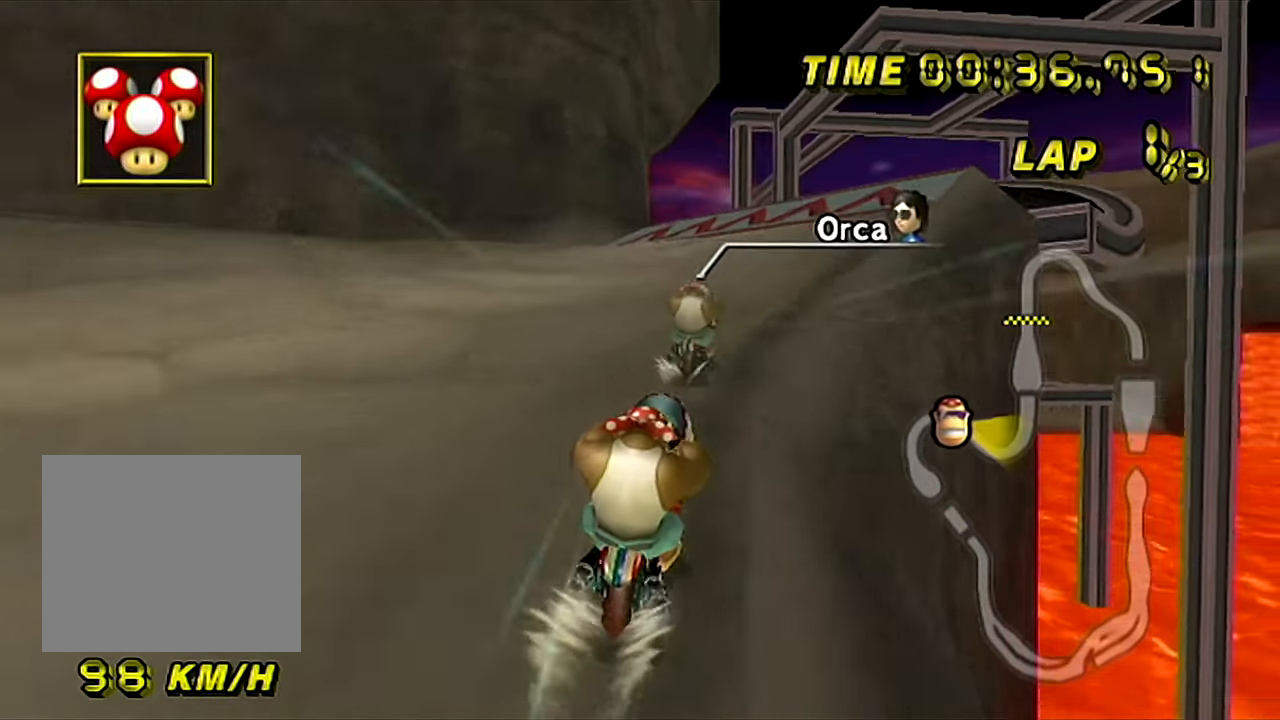
{"buttons": ["A", "B"], "left_stick": "left", "events": [[334, "left_stick", "left"], [367, "B", "down"]]}
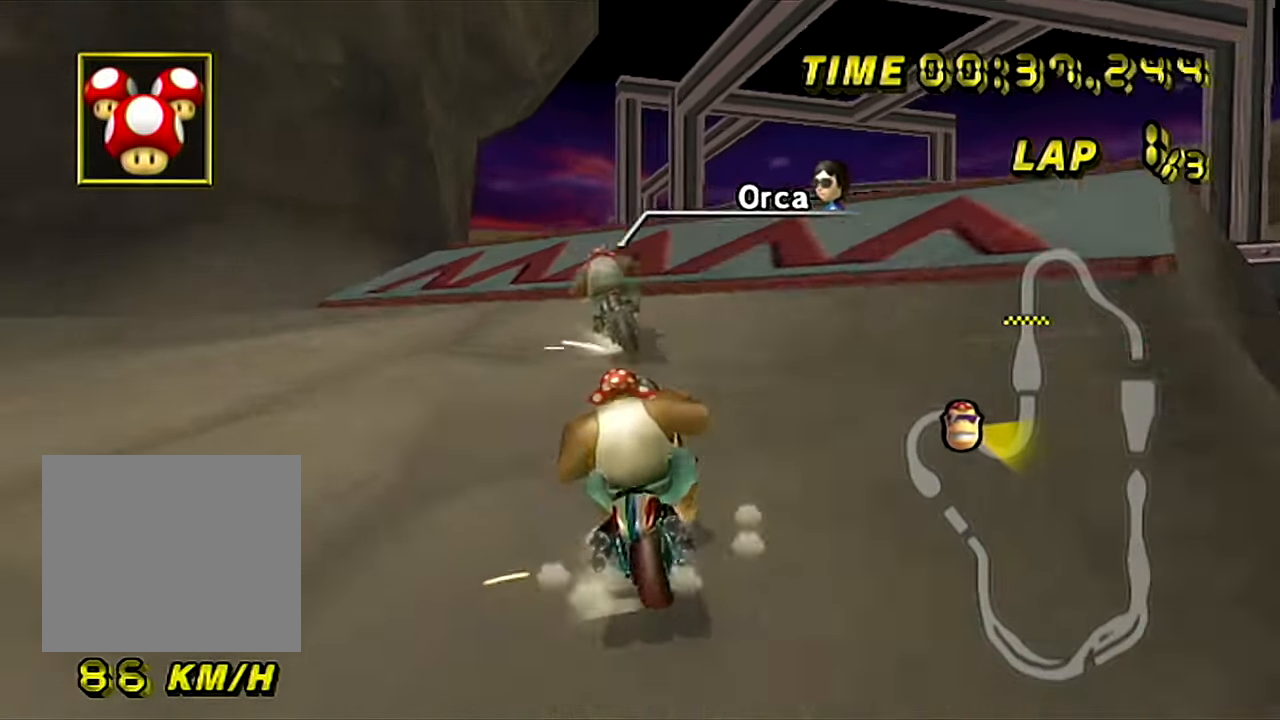
{"buttons": ["A", "B"], "left_stick": "left", "events": [[251, "left_stick", "center"], [467, "left_stick", "left"]]}
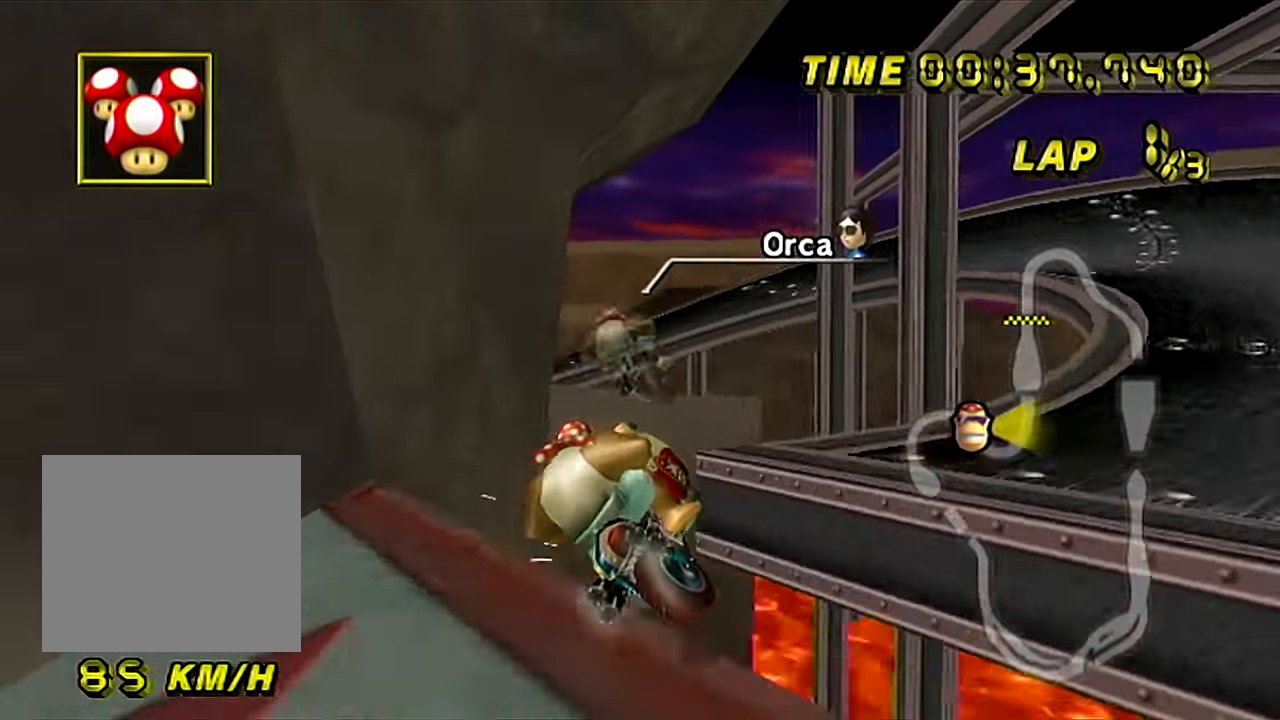
{"buttons": ["A", "B"], "left_stick": "down", "events": [[17, "left_stick", "center"], [150, "left_stick", "down"]]}
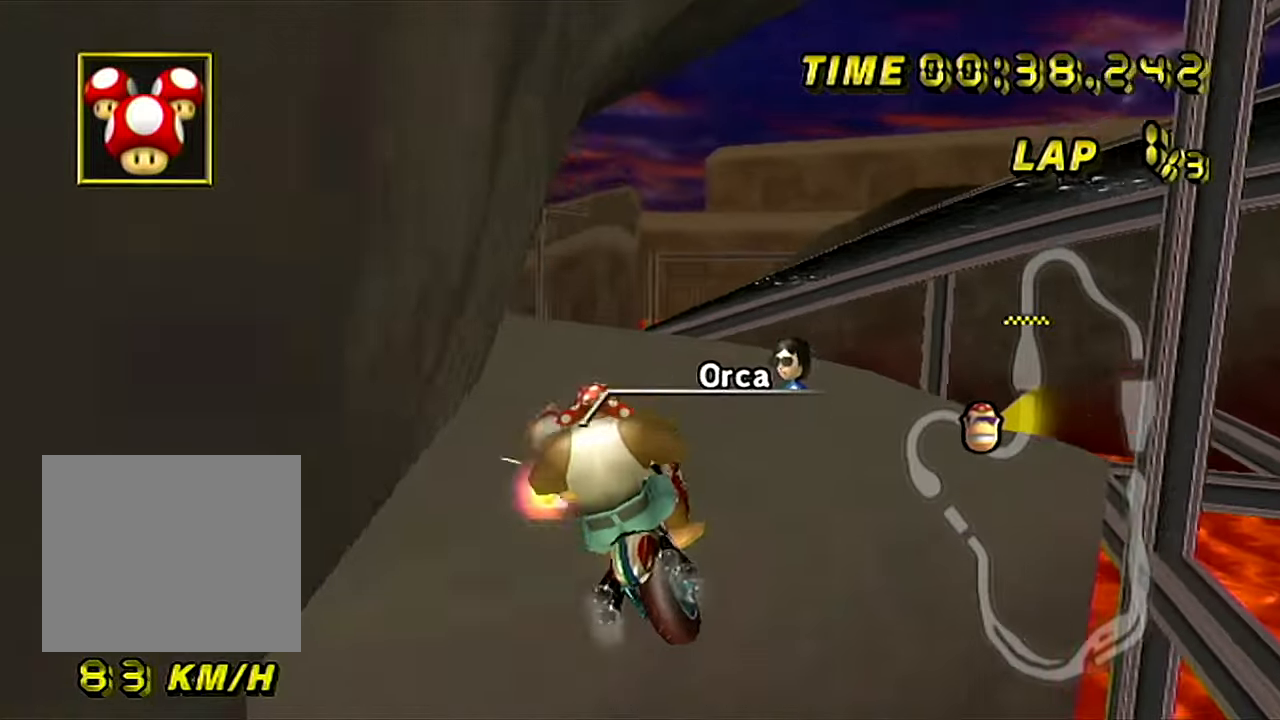
{"buttons": ["A", "B"], "left_stick": "up-left", "events": [[100, "left_stick", "left"], [116, "Z", "down"], [166, "Z", "up"], [166, "left_stick", "up-left"], [367, "left_stick", "center"], [433, "left_stick", "up-left"]]}
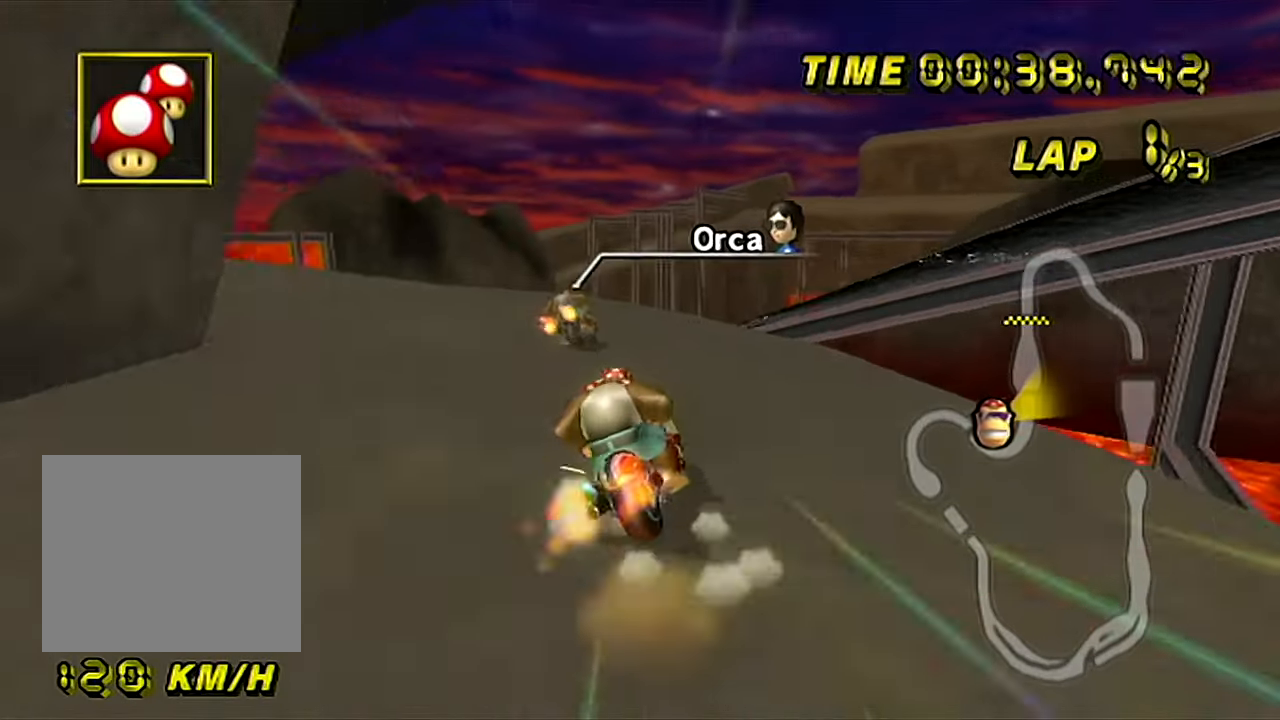
{"buttons": ["A", "B"], "left_stick": "up-left", "events": [[317, "left_stick", "up"], [467, "left_stick", "up-left"]]}
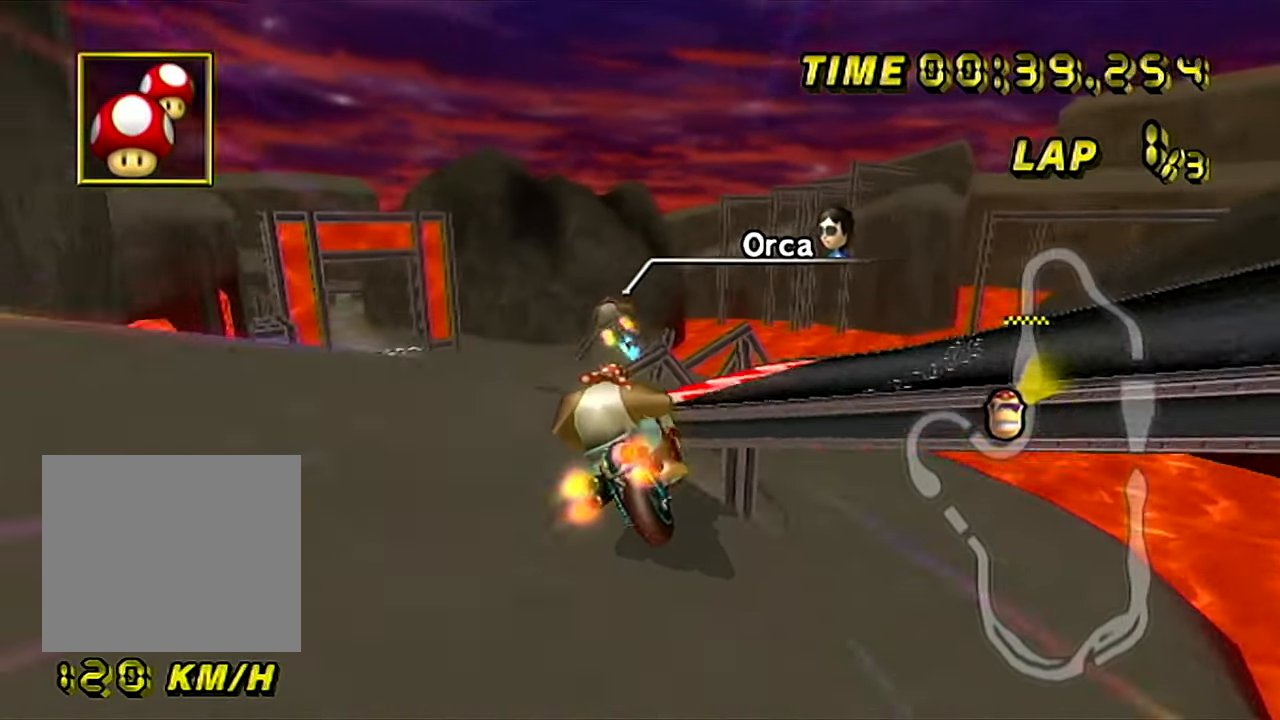
{"buttons": ["A", "B"], "left_stick": "down", "events": [[116, "left_stick", "center"], [267, "left_stick", "down"]]}
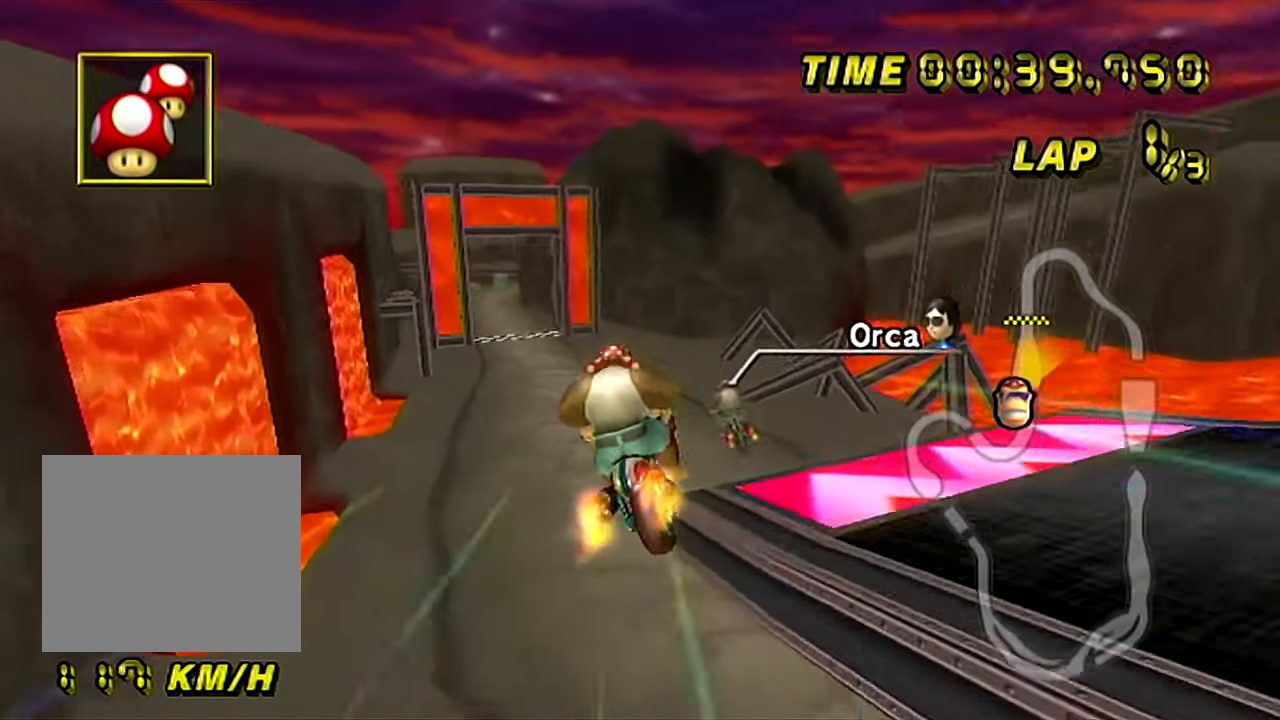
{"buttons": ["A", "B"], "left_stick": "left", "events": [[350, "left_stick", "left"]]}
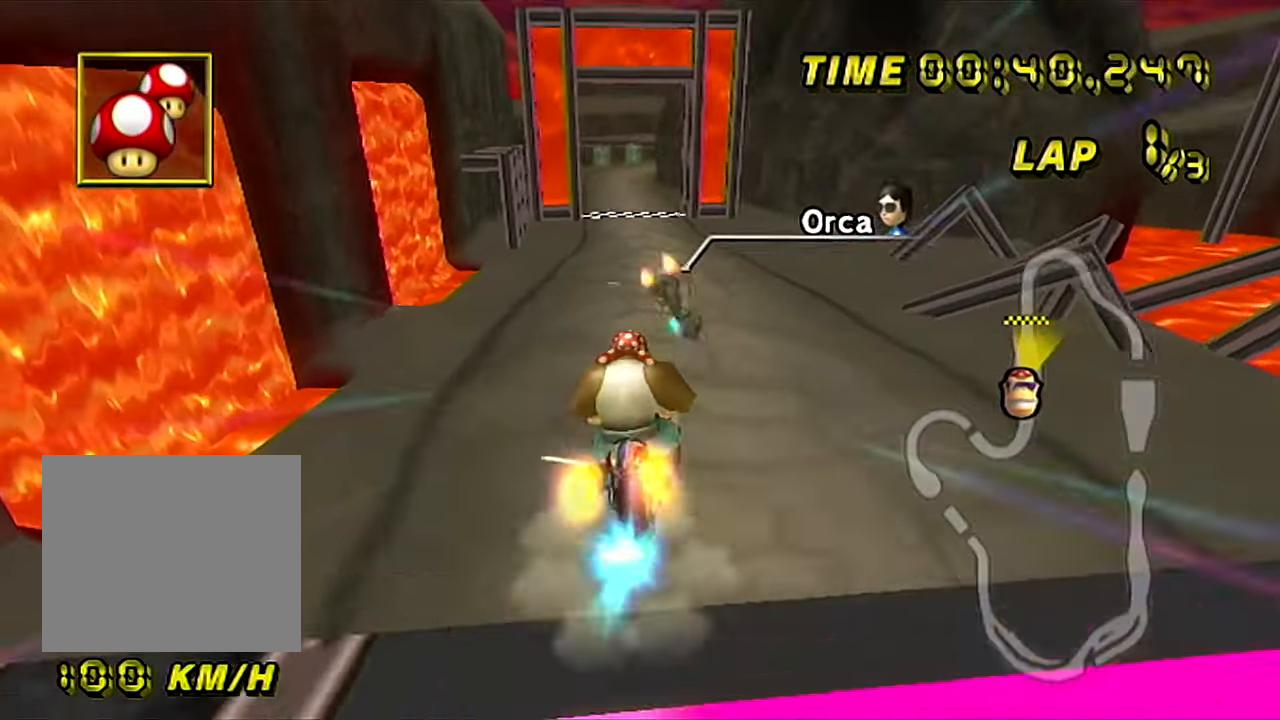
{"buttons": ["A", "B"], "left_stick": "up", "events": [[433, "left_stick", "up"]]}